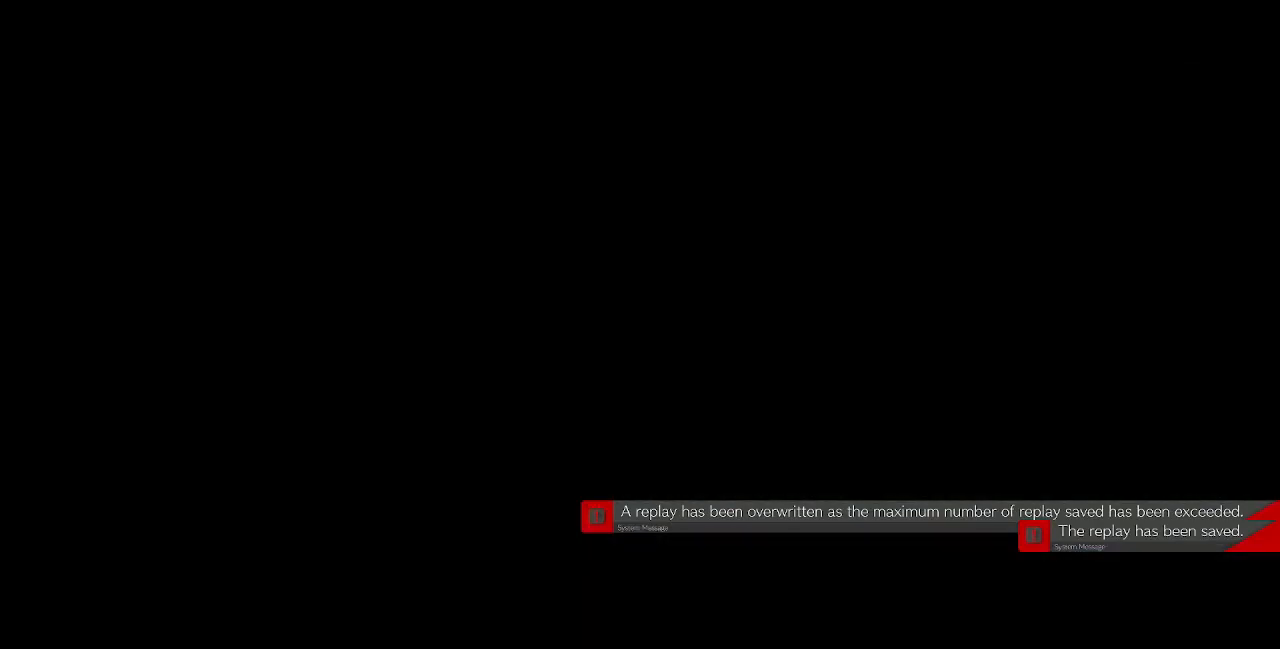
Gameplay with a controller (arcade stick); each line is a JSON object with the inputs held at the frame after it. "events" lists button and stick changes between this image and that frame as [ms after this image, input, new state], when the widget could be followed in between. Not read: L3 R3 SELECT START other_buttons.
{"buttons": [], "events": [[40, "CROSS", "up"], [40, "DPAD_DOWN", "down"], [40, "DPAD_UP", "up"], [80, "TRIANGLE", "down"], [120, "DPAD_DOWN", "up"], [120, "DPAD_UP", "down"], [120, "SQUARE", "down"], [160, "CROSS", "down"], [160, "DPAD_RIGHT", "down"], [200, "R1", "up"], [240, "DPAD_RIGHT", "up"], [240, "SQUARE", "up"], [240, "TRIANGLE", "up"], [280, "CROSS", "up"], [280, "DPAD_DOWN", "down"], [280, "DPAD_UP", "up"], [280, "R1", "down"], [280, "TRIANGLE", "down"], [320, "SQUARE", "down"], [400, "CROSS", "down"], [400, "DPAD_DOWN", "up"], [400, "DPAD_UP", "down"], [440, "CROSS", "up"], [440, "DPAD_RIGHT", "down"], [480, "DPAD_RIGHT", "up"], [480, "DPAD_UP", "up"], [480, "R1", "up"], [480, "SQUARE", "up"], [480, "TRIANGLE", "up"]]}
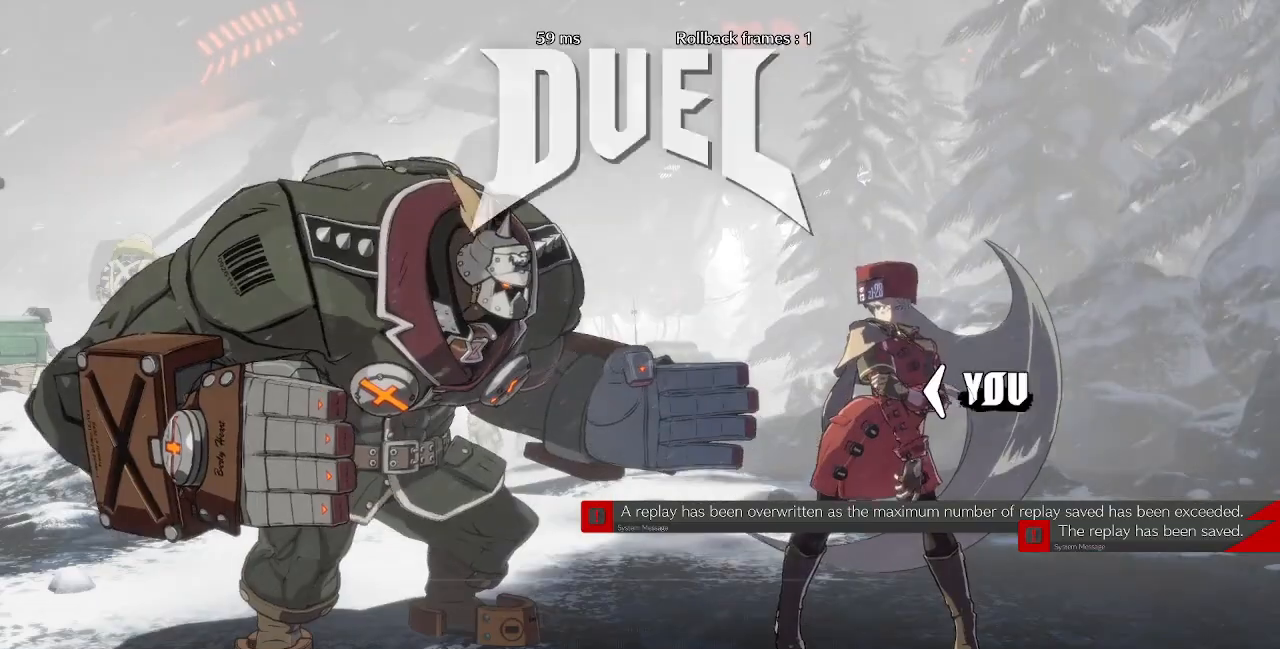
{"buttons": ["DPAD_LEFT"], "events": [[40, "DPAD_LEFT", "down"], [80, "DPAD_DOWN", "down"], [120, "DPAD_LEFT", "up"], [240, "DPAD_DOWN", "up"], [280, "DPAD_RIGHT", "down"], [320, "DPAD_RIGHT", "up"], [520, "DPAD_LEFT", "down"]]}
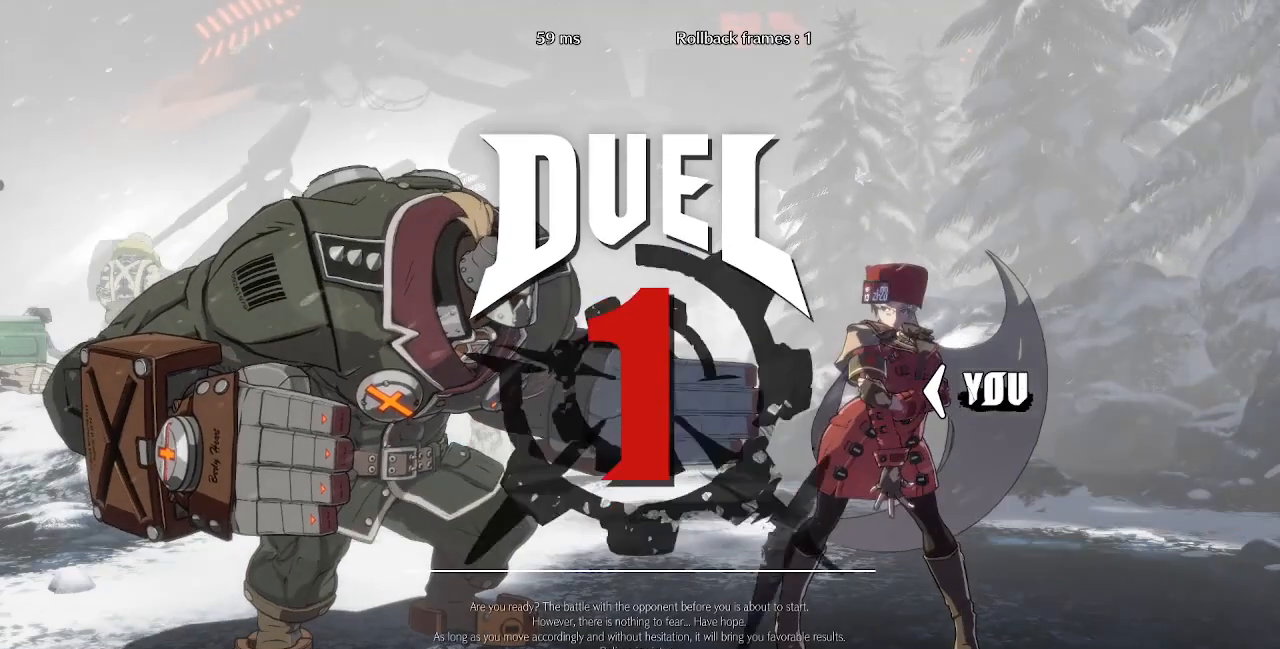
{"buttons": ["DPAD_LEFT"], "events": []}
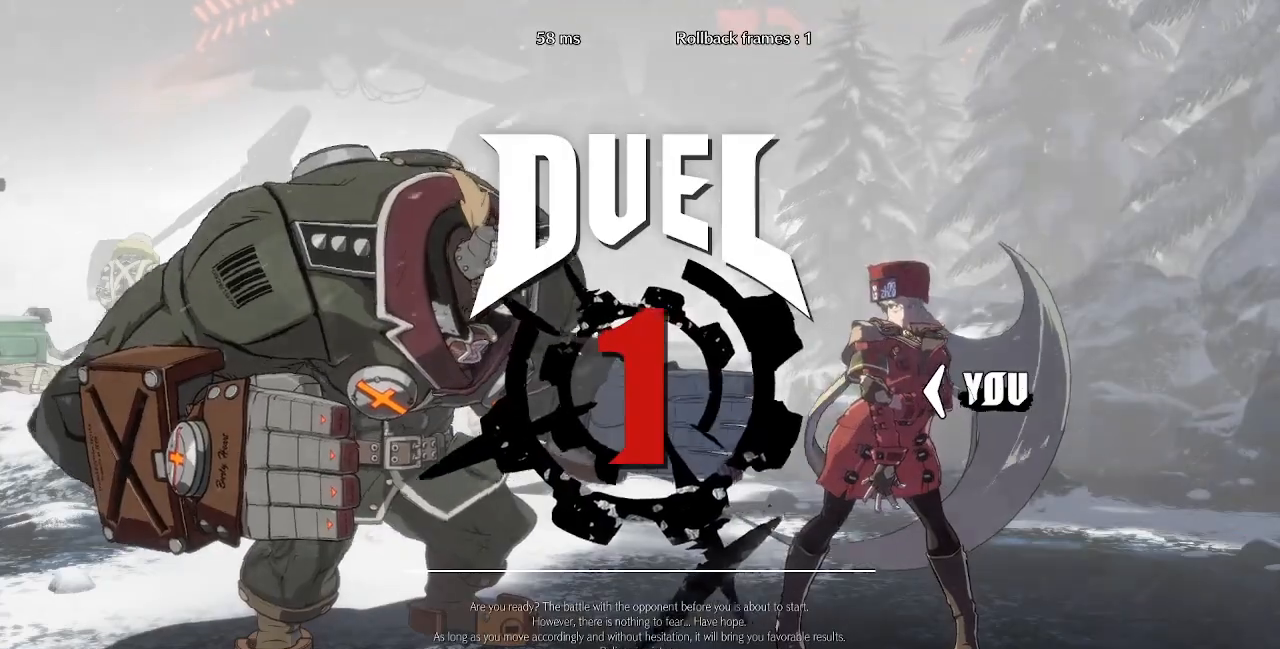
{"buttons": ["DPAD_DOWN"], "events": [[120, "DPAD_DOWN", "down"], [120, "DPAD_LEFT", "up"], [320, "DPAD_DOWN", "up"], [320, "DPAD_LEFT", "down"], [400, "DPAD_DOWN", "down"], [400, "DPAD_LEFT", "up"]]}
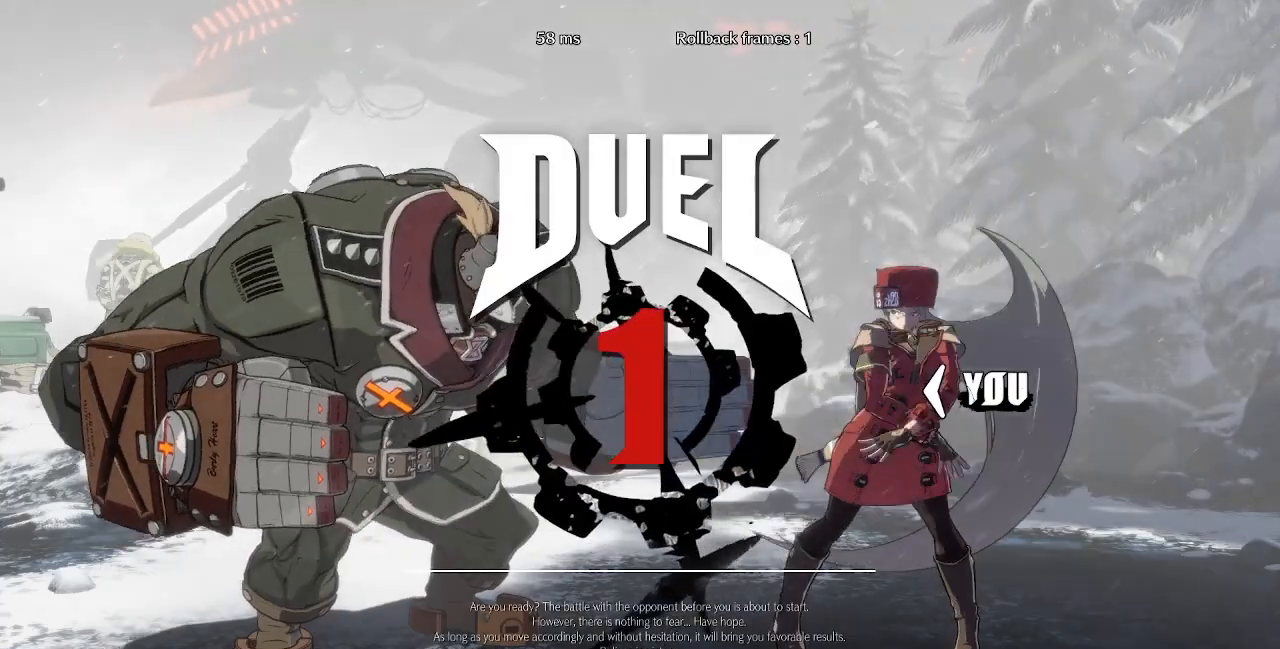
{"buttons": ["DPAD_LEFT"], "events": [[40, "DPAD_DOWN", "up"], [40, "DPAD_RIGHT", "down"], [160, "DPAD_LEFT", "down"], [160, "DPAD_RIGHT", "up"], [200, "DPAD_DOWN", "down"], [240, "DPAD_LEFT", "up"], [360, "DPAD_DOWN", "up"], [360, "DPAD_RIGHT", "down"], [440, "DPAD_RIGHT", "up"], [480, "DPAD_LEFT", "down"]]}
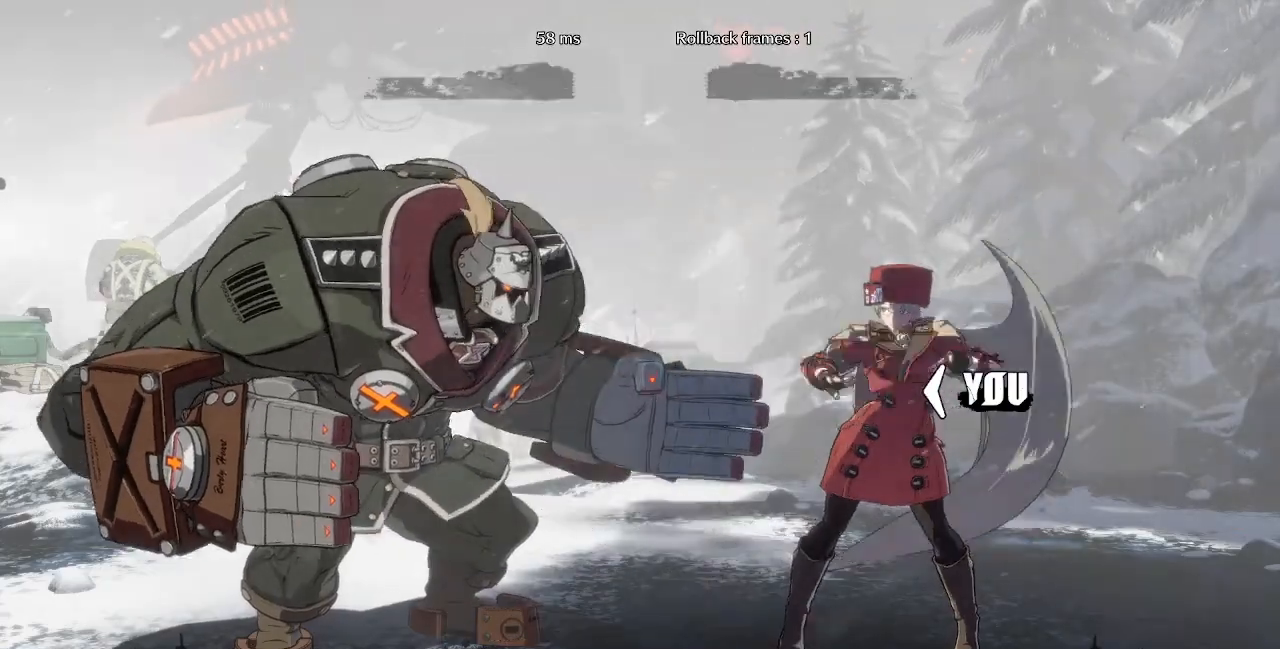
{"buttons": ["DPAD_LEFT"], "events": [[120, "DPAD_LEFT", "up"], [120, "DPAD_RIGHT", "down"], [440, "DPAD_LEFT", "down"], [440, "DPAD_RIGHT", "up"]]}
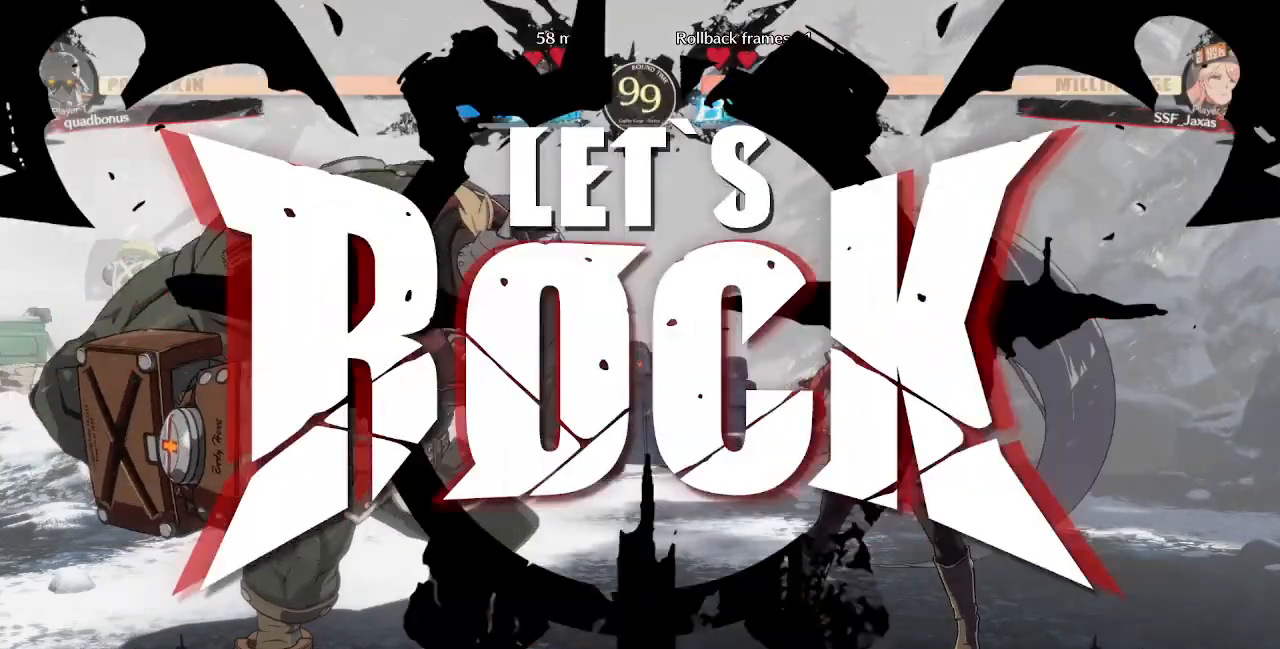
{"buttons": ["DPAD_UP", "DPAD_RIGHT"], "events": [[440, "DPAD_UP", "down"], [480, "DPAD_LEFT", "up"], [480, "DPAD_RIGHT", "down"]]}
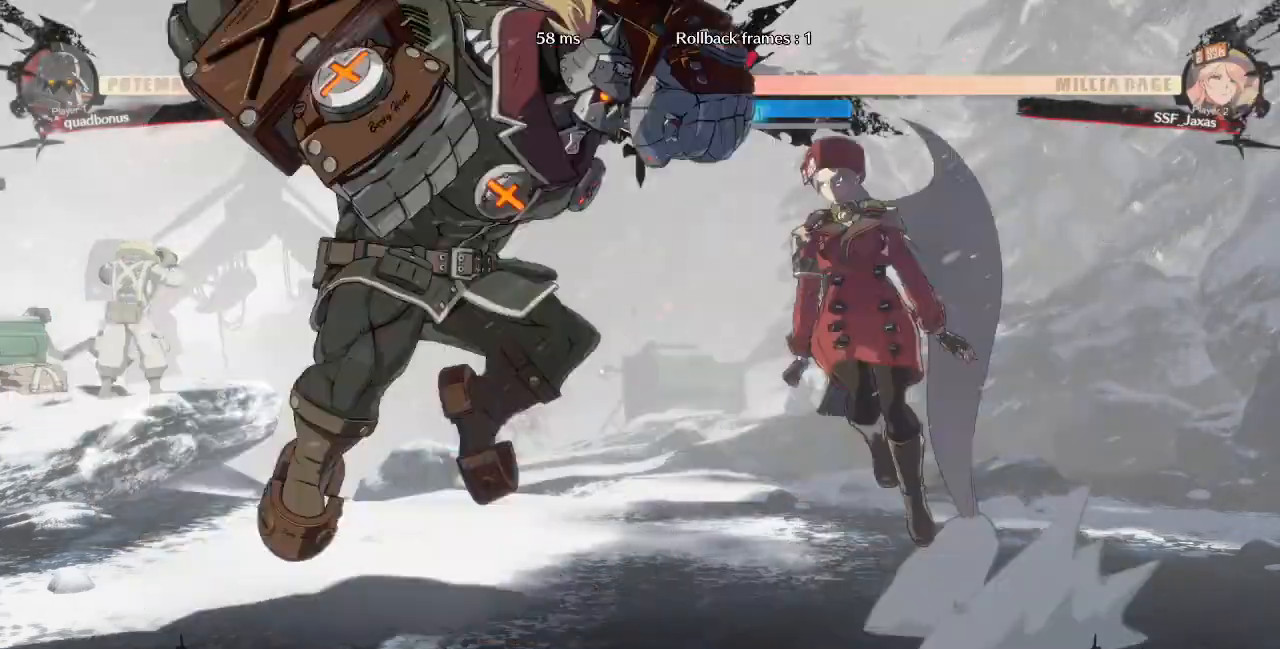
{"buttons": ["DPAD_RIGHT"], "events": [[40, "DPAD_UP", "up"]]}
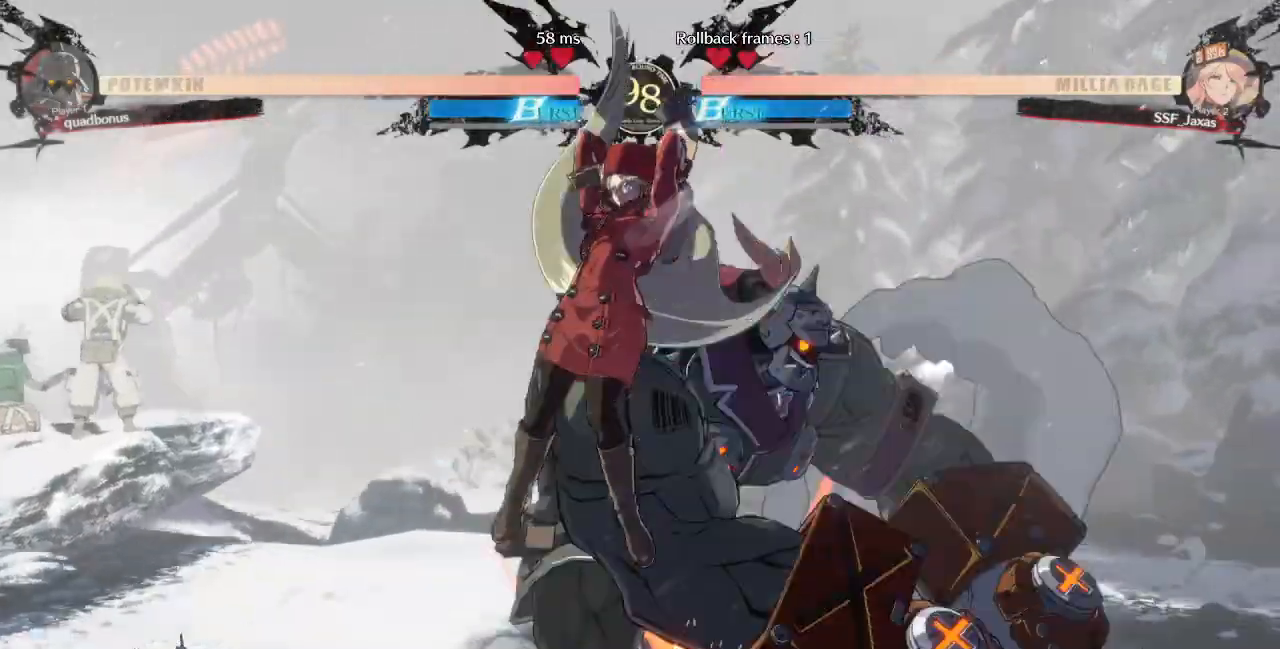
{"buttons": []}
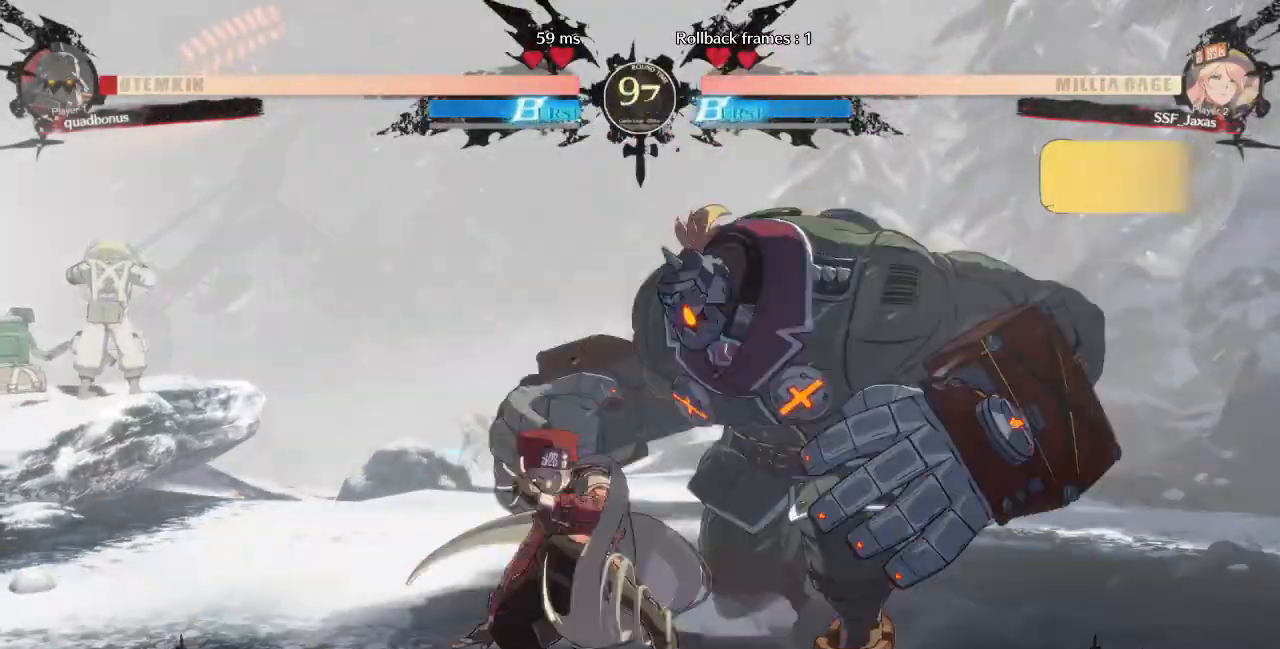
{"buttons": ["DPAD_LEFT"], "events": [[200, "DPAD_DOWN", "down"], [240, "DPAD_RIGHT", "down"], [280, "DPAD_DOWN", "up"], [280, "R1", "down"], [360, "DPAD_RIGHT", "up"], [400, "DPAD_LEFT", "down"], [400, "R1", "up"]]}
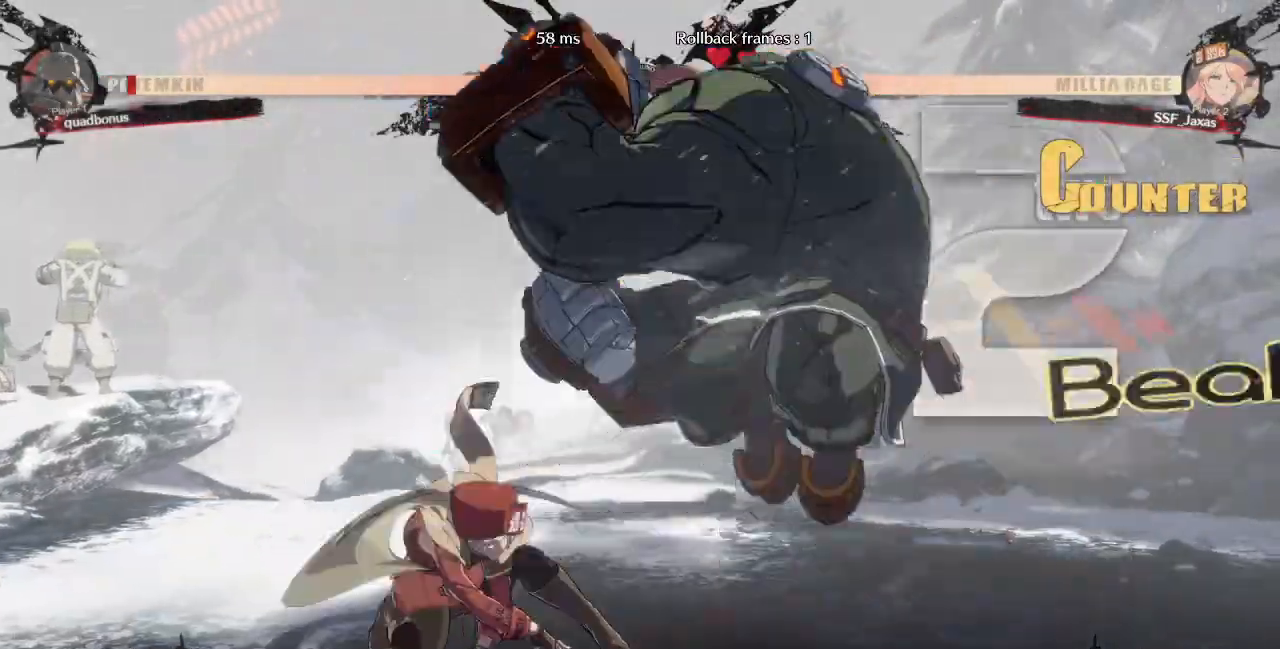
{"buttons": ["DPAD_LEFT"], "events": []}
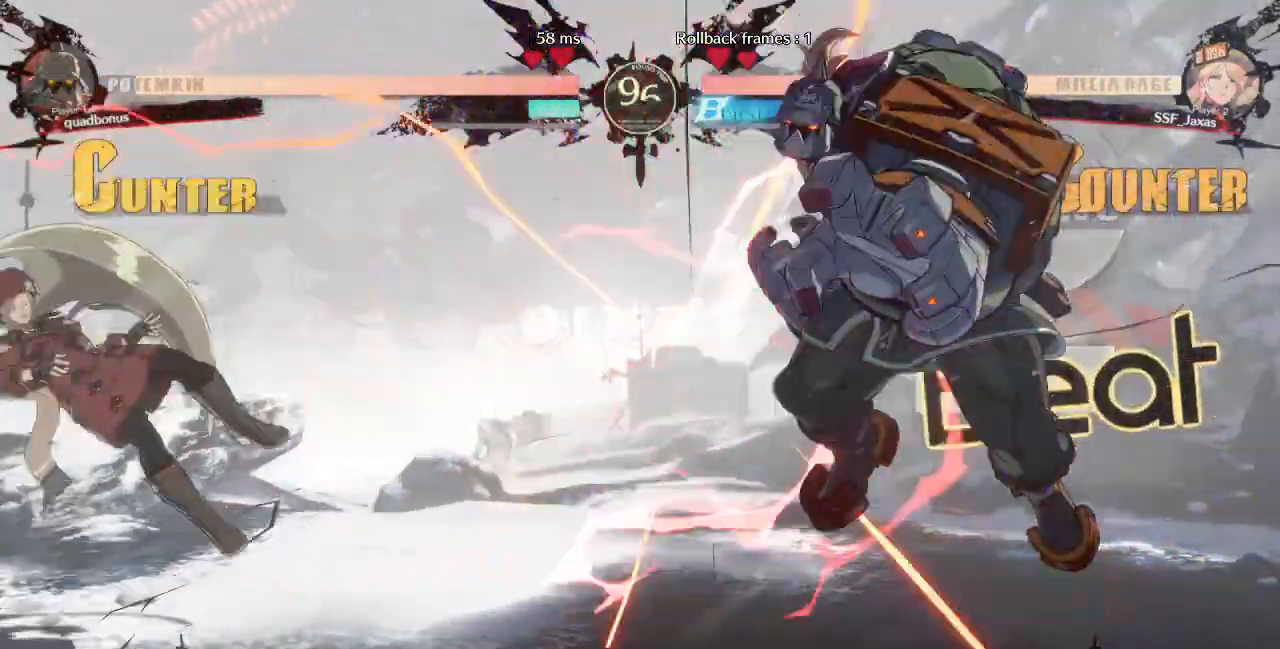
{"buttons": [], "events": [[280, "DPAD_LEFT", "up"]]}
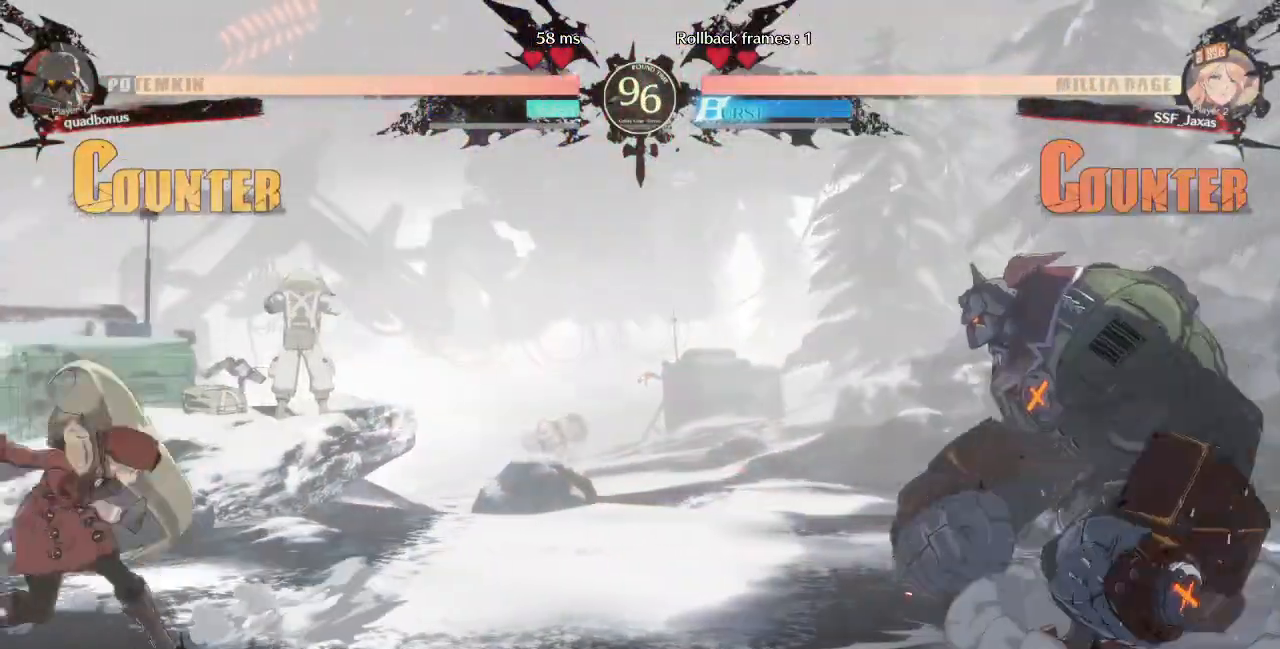
{"buttons": [], "events": [[40, "DPAD_RIGHT", "down"], [80, "DPAD_RIGHT", "up"], [120, "DPAD_RIGHT", "down"], [280, "DPAD_DOWN", "down"], [280, "DPAD_LEFT", "down"], [280, "DPAD_RIGHT", "up"], [280, "SQUARE", "down"], [280, "TRIANGLE", "down"], [360, "DPAD_DOWN", "up"], [400, "SQUARE", "up"], [400, "TRIANGLE", "up"], [480, "DPAD_LEFT", "up"]]}
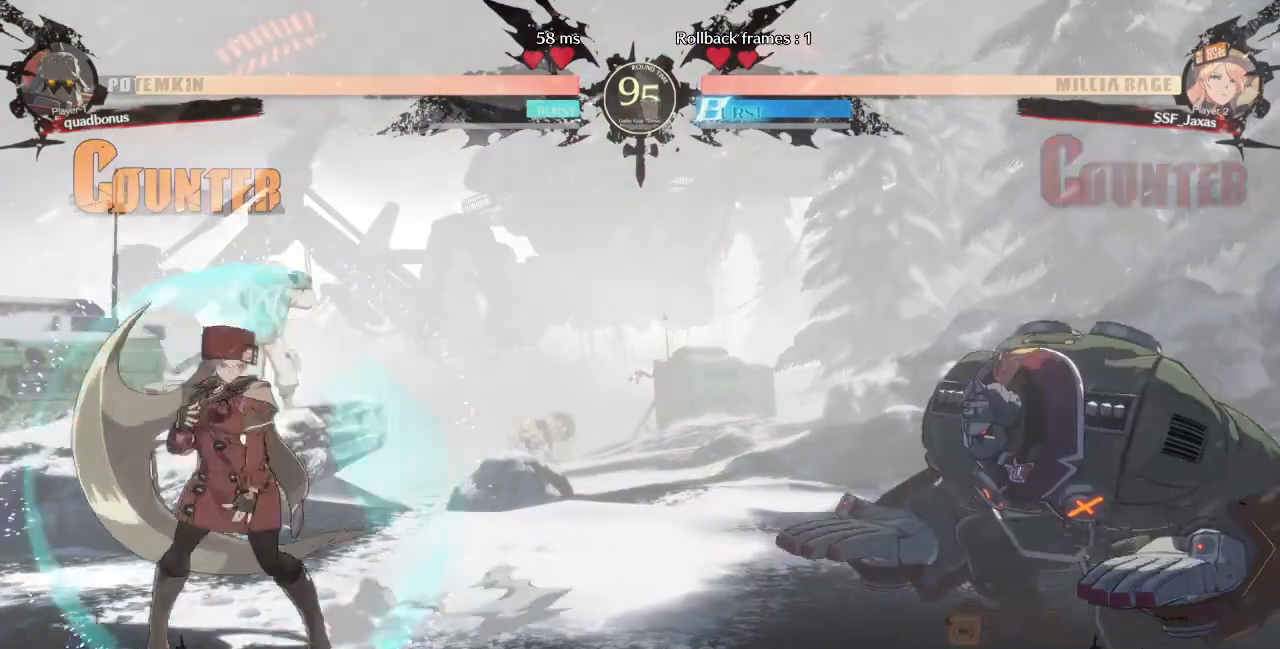
{"buttons": ["DPAD_LEFT"], "events": [[40, "DPAD_RIGHT", "down"], [280, "DPAD_RIGHT", "up"], [320, "DPAD_LEFT", "down"]]}
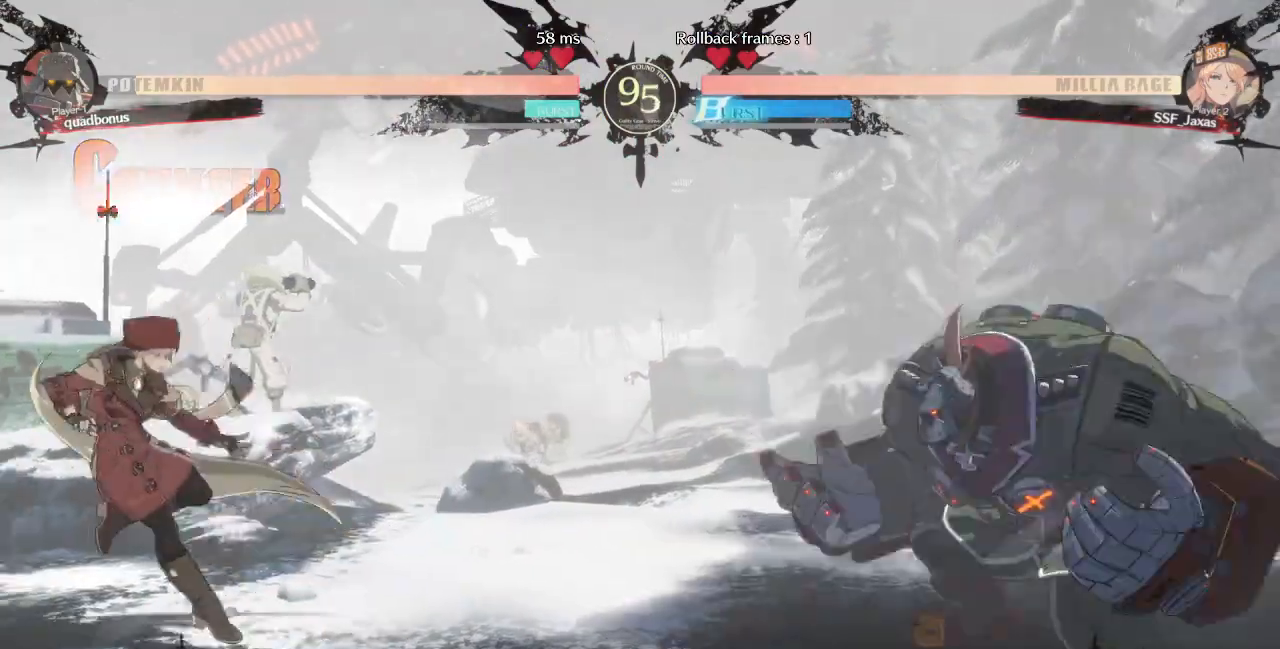
{"buttons": ["DPAD_LEFT"]}
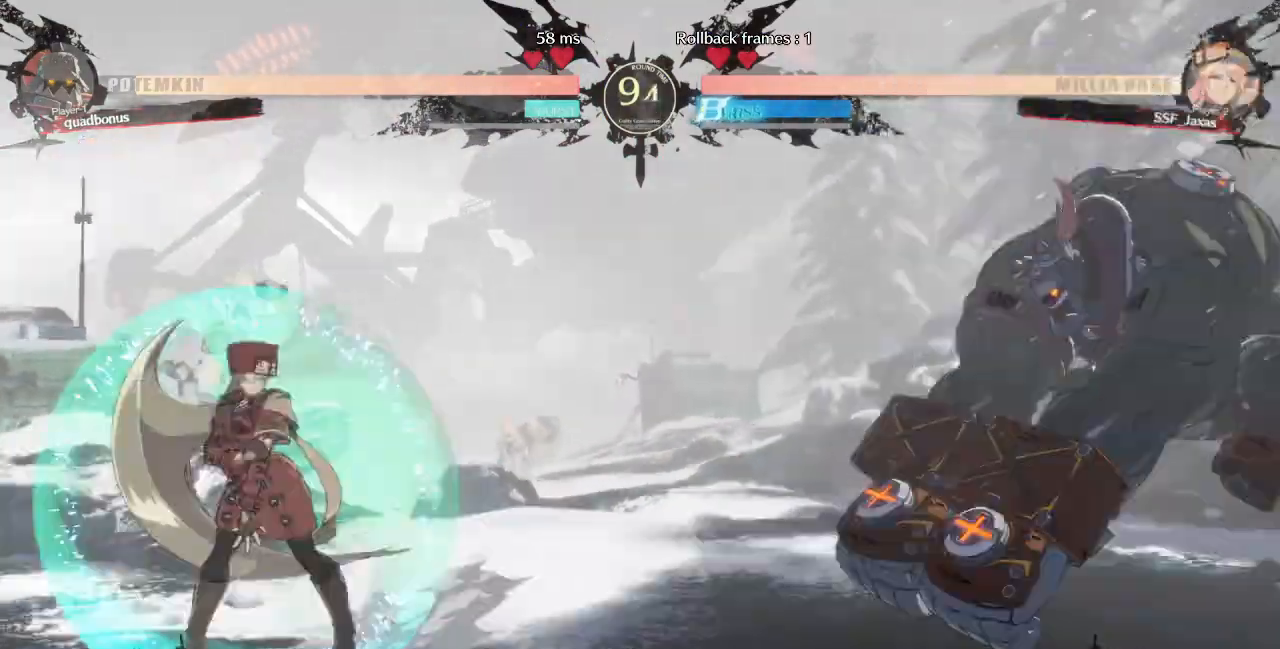
{"buttons": ["DPAD_LEFT"], "events": [[120, "DPAD_LEFT", "up"], [120, "DPAD_RIGHT", "down"], [320, "DPAD_RIGHT", "up"], [400, "DPAD_LEFT", "down"]]}
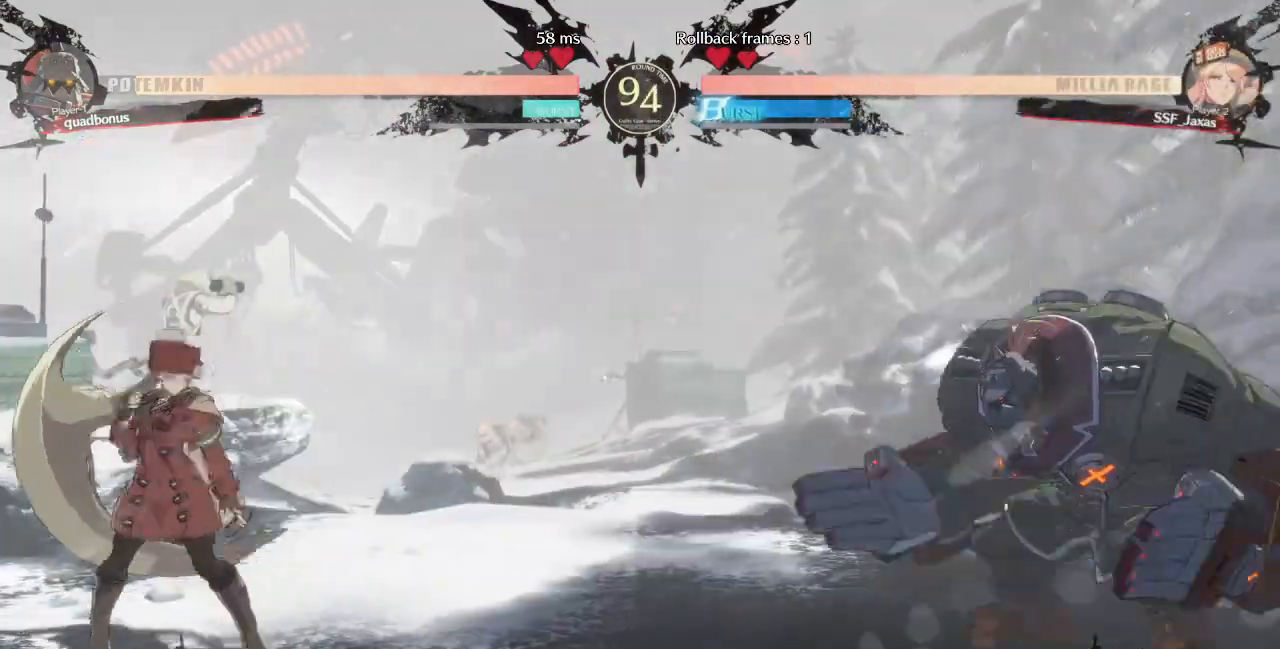
{"buttons": ["DPAD_LEFT"], "events": [[80, "DPAD_LEFT", "up"], [80, "DPAD_RIGHT", "down"], [160, "DPAD_RIGHT", "up"], [200, "DPAD_RIGHT", "down"], [360, "DPAD_RIGHT", "up"], [400, "DPAD_LEFT", "down"], [440, "TRIANGLE", "down"], [480, "TRIANGLE", "up"]]}
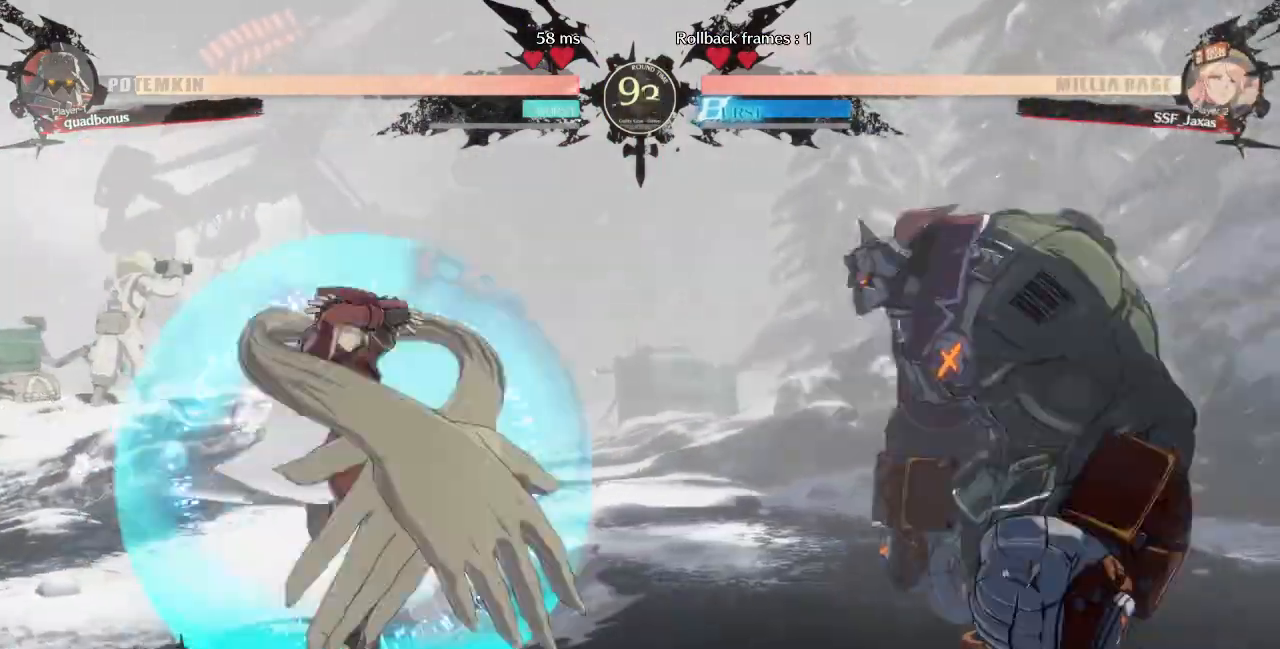
{"buttons": ["DPAD_RIGHT"], "events": [[240, "DPAD_LEFT", "up"], [280, "DPAD_RIGHT", "down"], [400, "DPAD_UP", "down"], [520, "DPAD_UP", "up"]]}
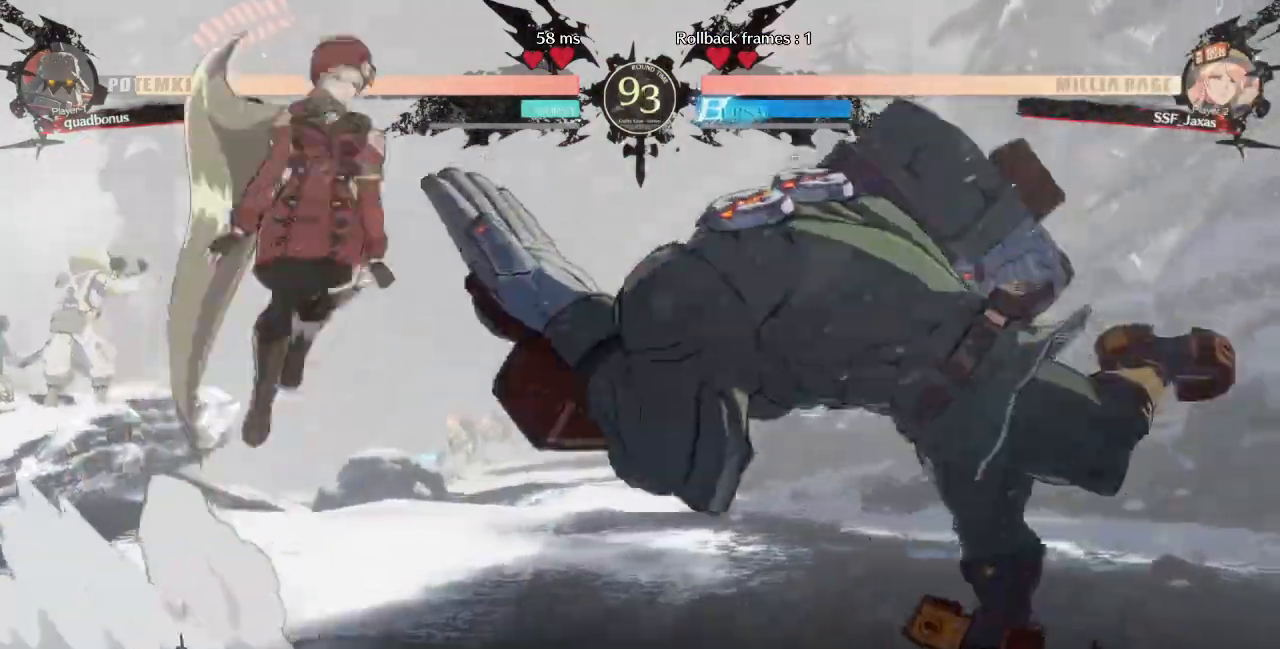
{"buttons": ["DPAD_DOWN", "DPAD_LEFT"], "events": [[40, "DPAD_RIGHT", "up"], [40, "L1", "down"], [80, "DPAD_LEFT", "down"], [80, "L1", "up"], [400, "TRIANGLE", "down"], [480, "DPAD_DOWN", "down"], [480, "TRIANGLE", "up"]]}
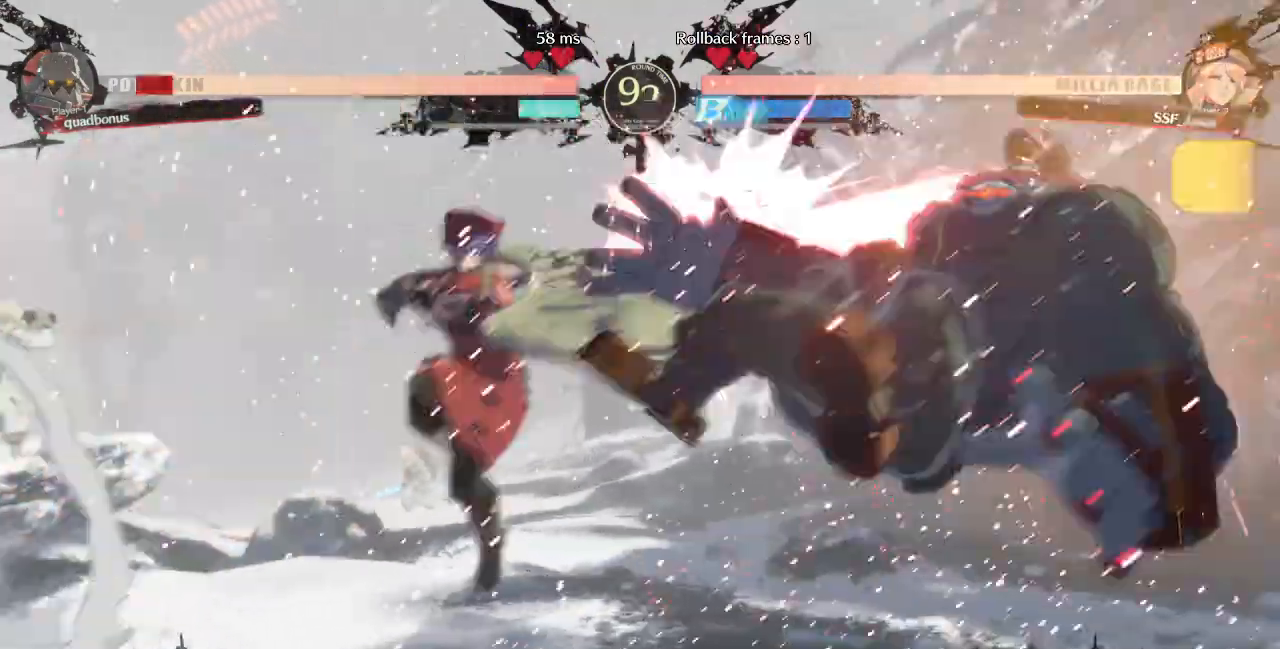
{"buttons": ["DPAD_RIGHT"], "events": [[80, "DPAD_DOWN", "up"], [120, "DPAD_LEFT", "up"], [320, "DPAD_RIGHT", "down"]]}
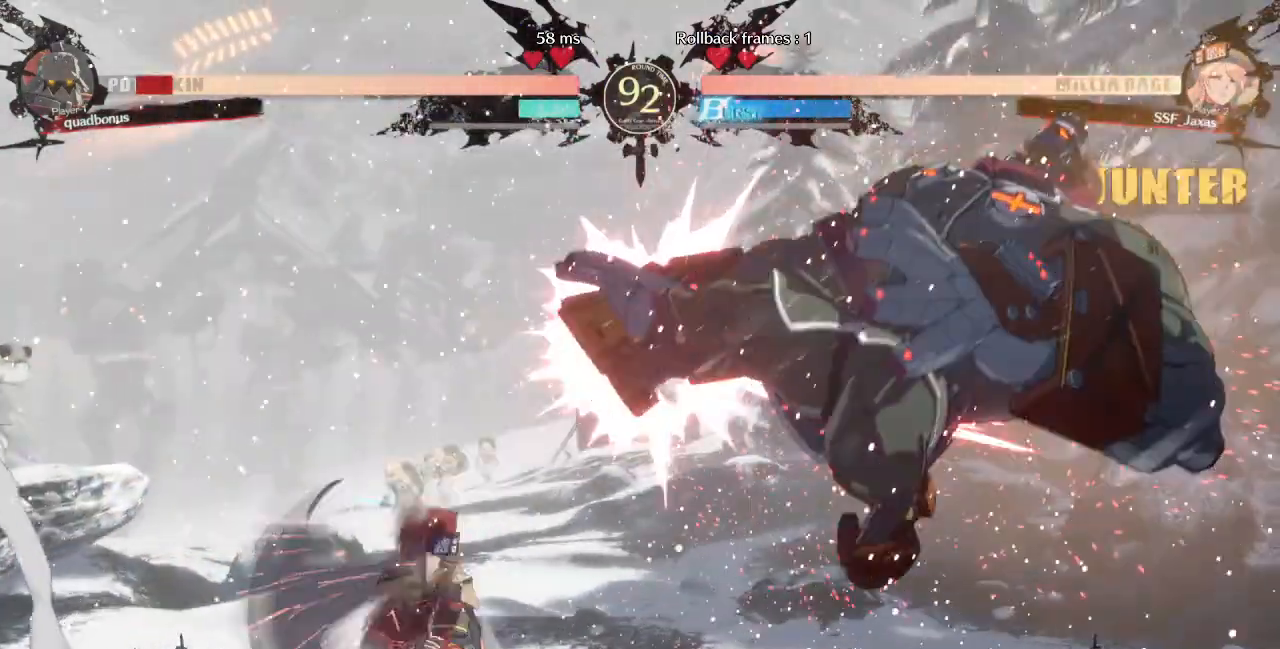
{"buttons": [], "events": [[160, "TRIANGLE", "down"], [200, "DPAD_RIGHT", "up"], [280, "TRIANGLE", "up"]]}
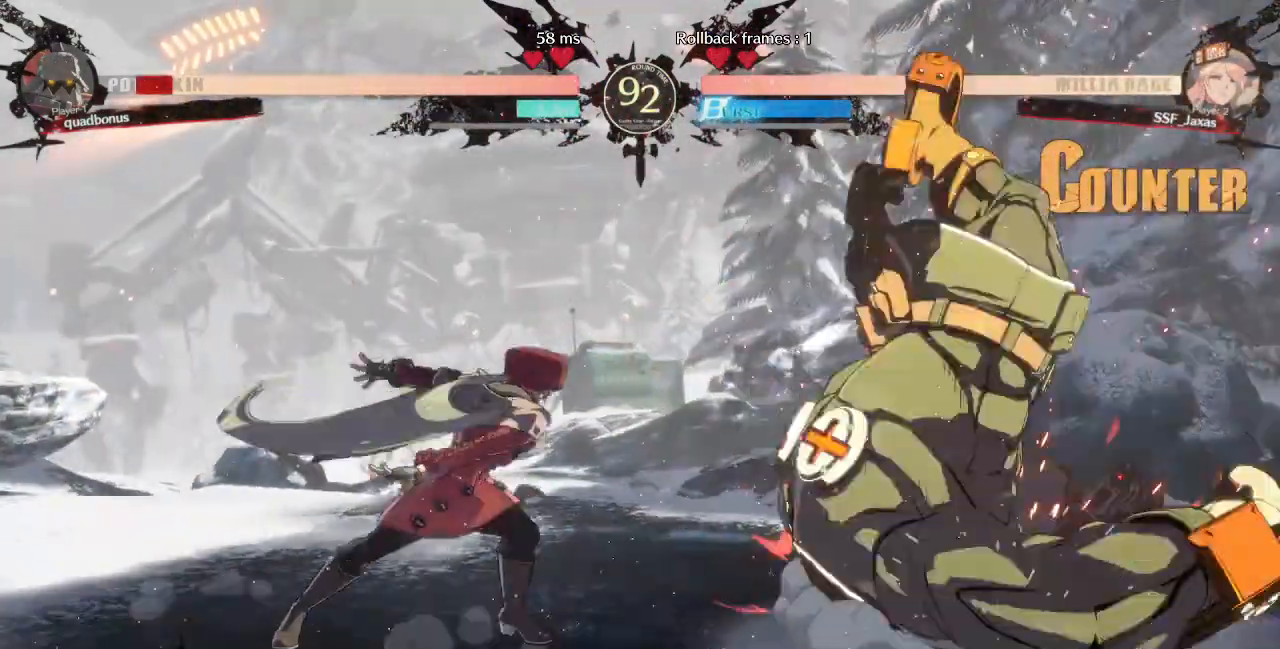
{"buttons": ["DPAD_DOWN", "DPAD_RIGHT"], "events": [[200, "DPAD_RIGHT", "down"], [520, "DPAD_DOWN", "down"]]}
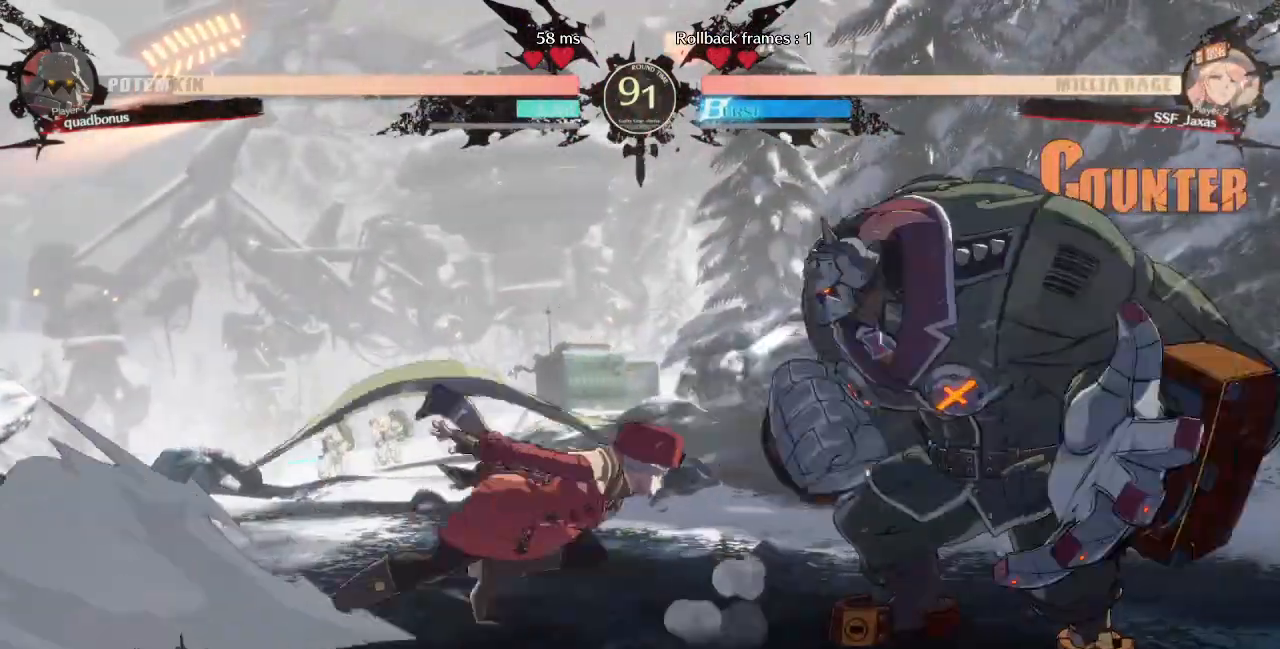
{"buttons": ["DPAD_DOWN"], "events": [[40, "SQUARE", "down"], [80, "DPAD_RIGHT", "up"], [120, "SQUARE", "up"], [240, "R2", "down"], [360, "R2", "up"], [400, "DPAD_DOWN", "up"], [480, "DPAD_DOWN", "down"]]}
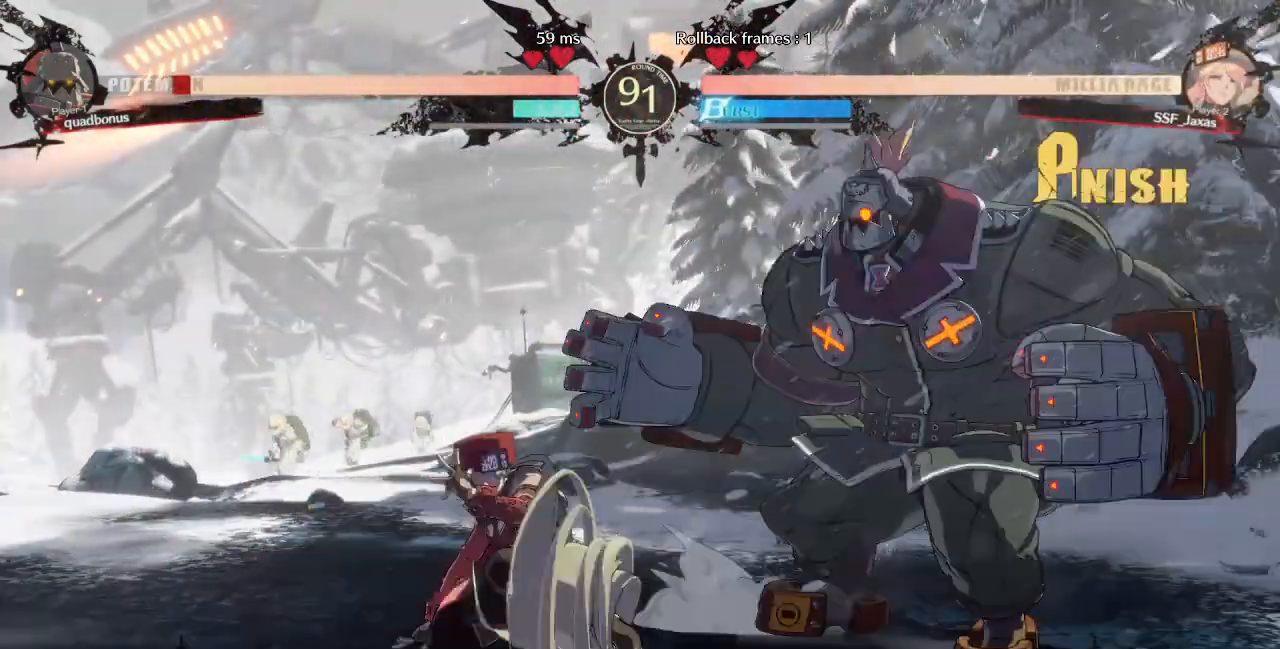
{"buttons": [], "events": [[80, "DPAD_RIGHT", "down"], [120, "DPAD_DOWN", "up"], [120, "R1", "down"], [200, "DPAD_RIGHT", "up"], [240, "R1", "up"]]}
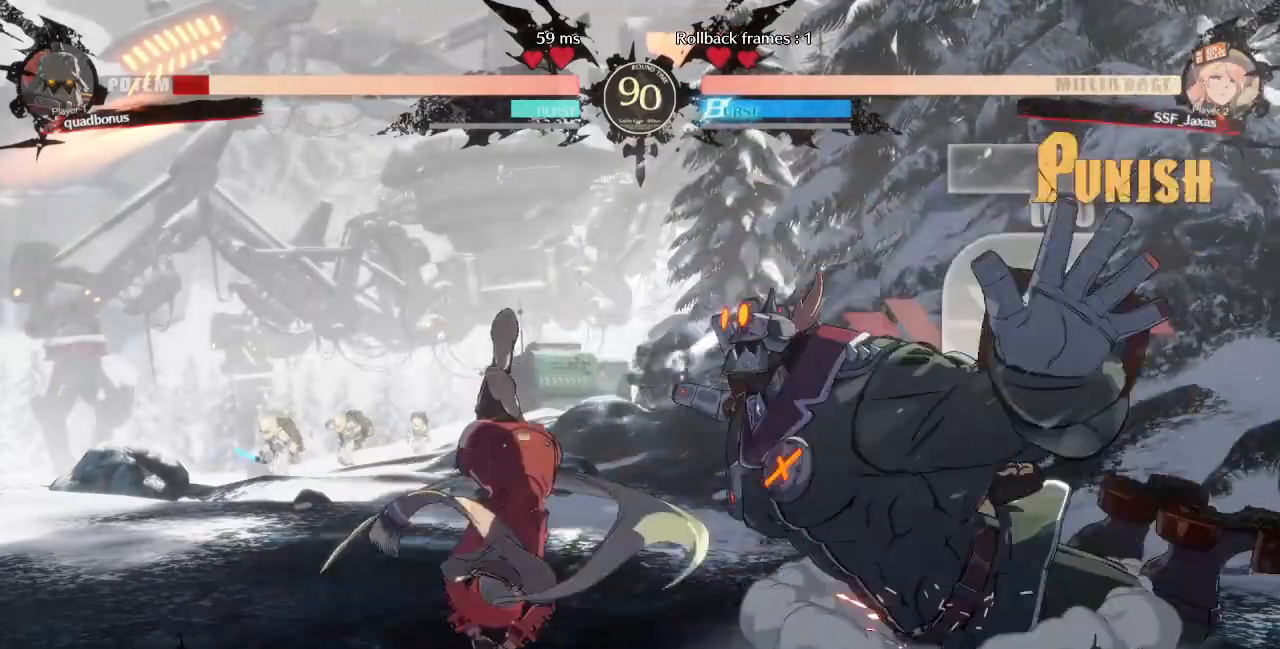
{"buttons": [], "events": []}
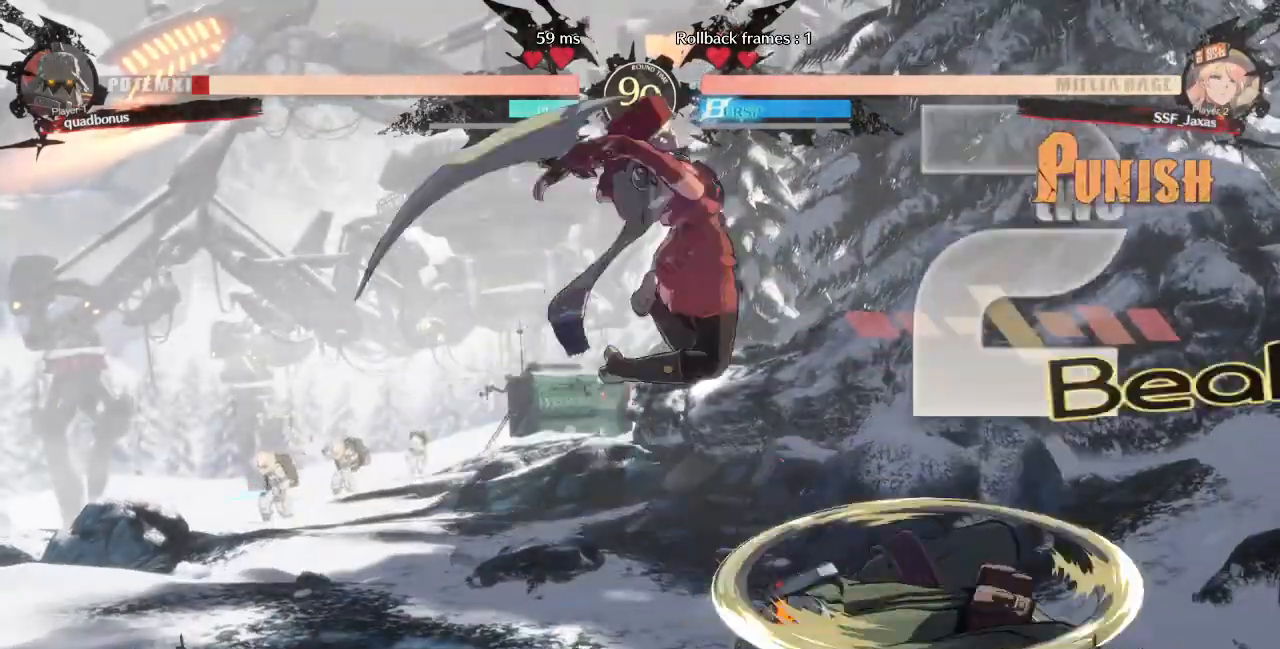
{"buttons": ["DPAD_LEFT"], "events": [[280, "DPAD_LEFT", "down"], [280, "L1", "down"], [360, "L1", "up"], [400, "SQUARE", "down"], [400, "TRIANGLE", "down"], [520, "SQUARE", "up"], [520, "TRIANGLE", "up"]]}
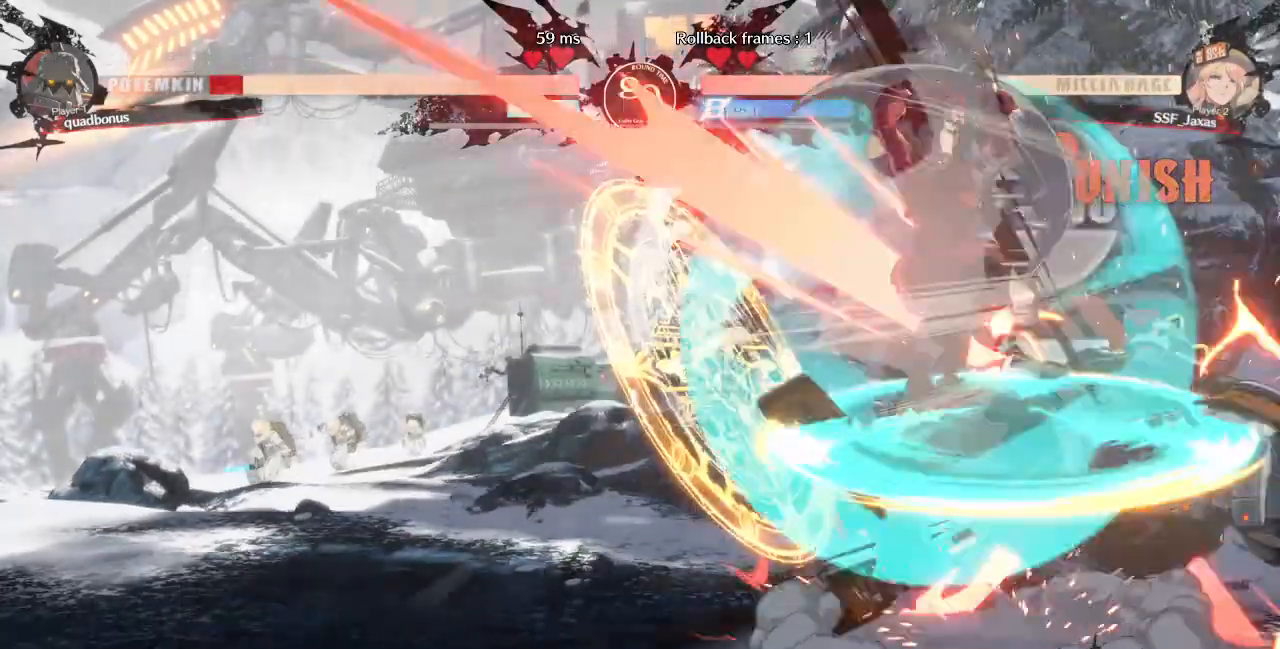
{"buttons": []}